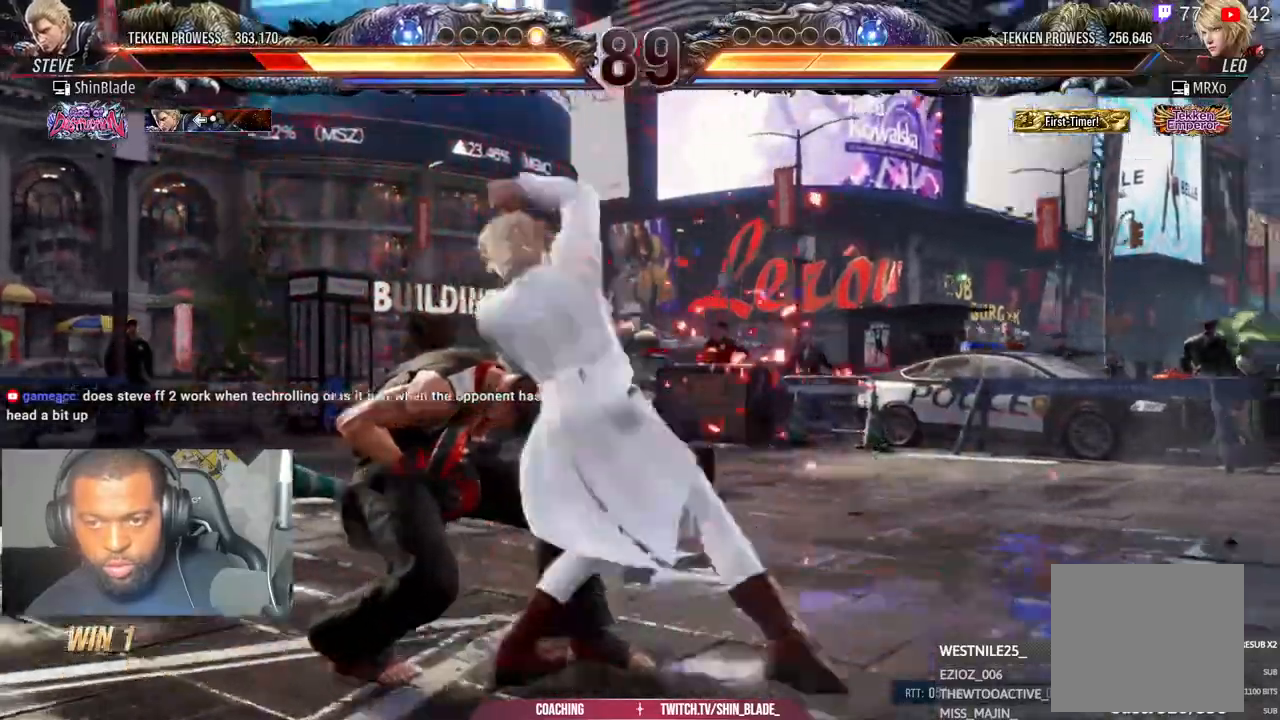
Gameplay with a controller (PlayStation layout); each line is a JSON object with the inputs held at the frame after it (dt_ms = milliseconds from this image to that frame). "events" lists button and stick changes between this image and that frame as [ms after this image, input, new state], when the widget could be followed in between.
{"dt_ms": 1000, "buttons": ["DPAD_LEFT"], "left_stick": "center", "right_stick": "center"}
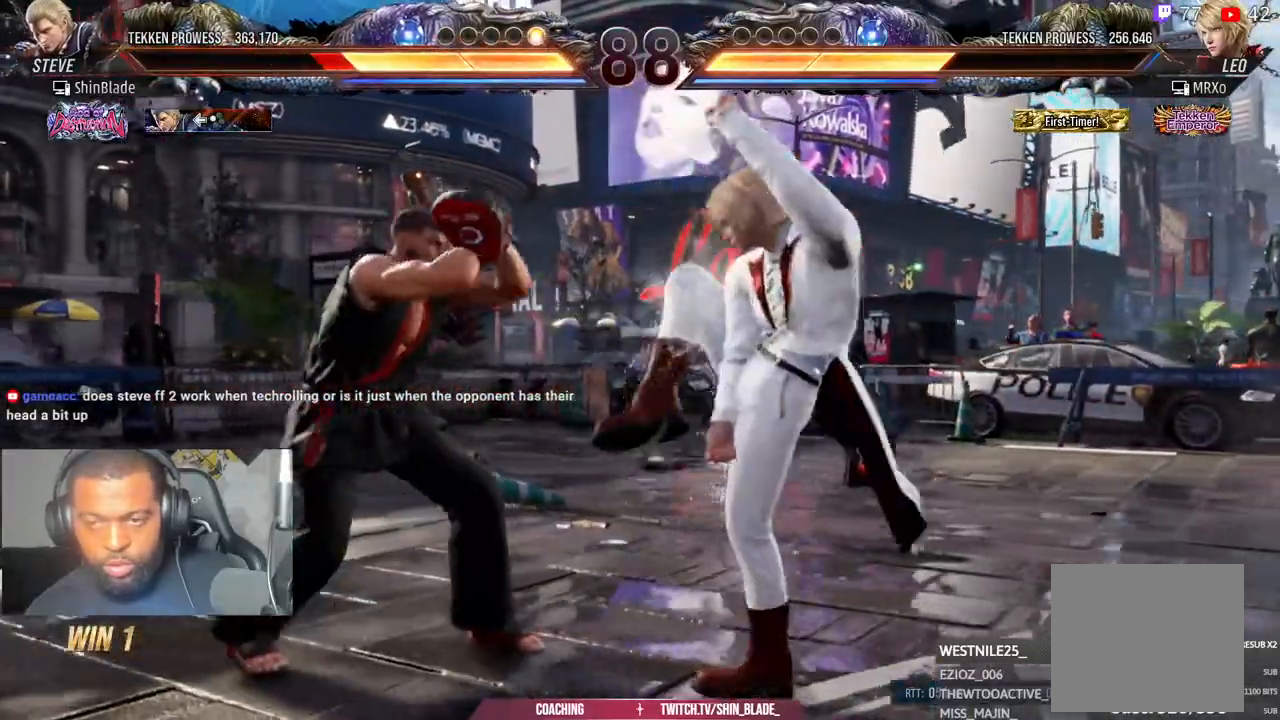
{"dt_ms": 1000, "buttons": ["SQUARE", "DPAD_LEFT"], "left_stick": "center", "right_stick": "center"}
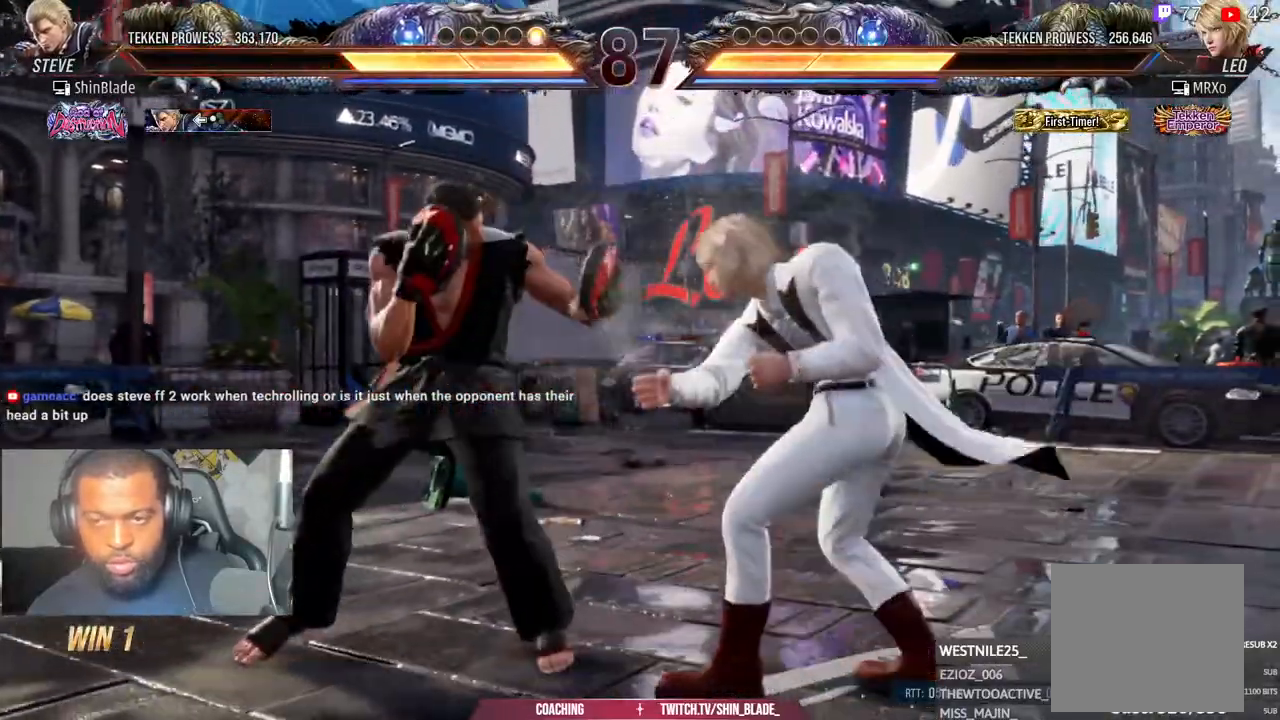
{"dt_ms": 500, "buttons": ["SQUARE", "DPAD_RIGHT"], "left_stick": "center", "right_stick": "center", "events": [[33, "SQUARE", "up"], [167, "DPAD_DOWN", "down"], [250, "DPAD_LEFT", "up"], [383, "DPAD_RIGHT", "down"], [433, "DPAD_DOWN", "up"], [450, "SQUARE", "down"]]}
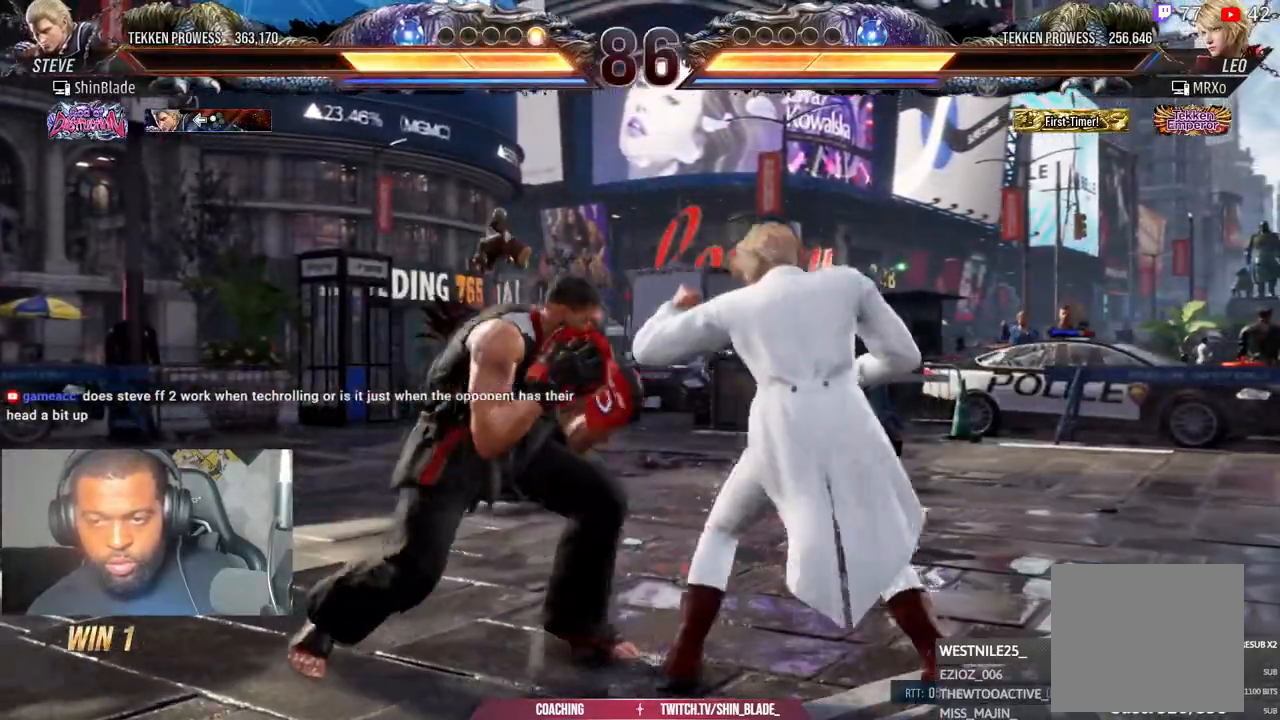
{"dt_ms": 500, "buttons": ["DPAD_LEFT"], "left_stick": "center", "right_stick": "center", "events": [[50, "SQUARE", "up"], [133, "SQUARE", "down"], [200, "SQUARE", "up"], [283, "SQUARE", "down"], [300, "DPAD_DOWN", "down"], [300, "DPAD_RIGHT", "up"], [383, "DPAD_DOWN", "up"], [383, "DPAD_LEFT", "down"], [433, "SQUARE", "up"], [450, "SQUARE", "down"], [467, "SQUARE", "up"]]}
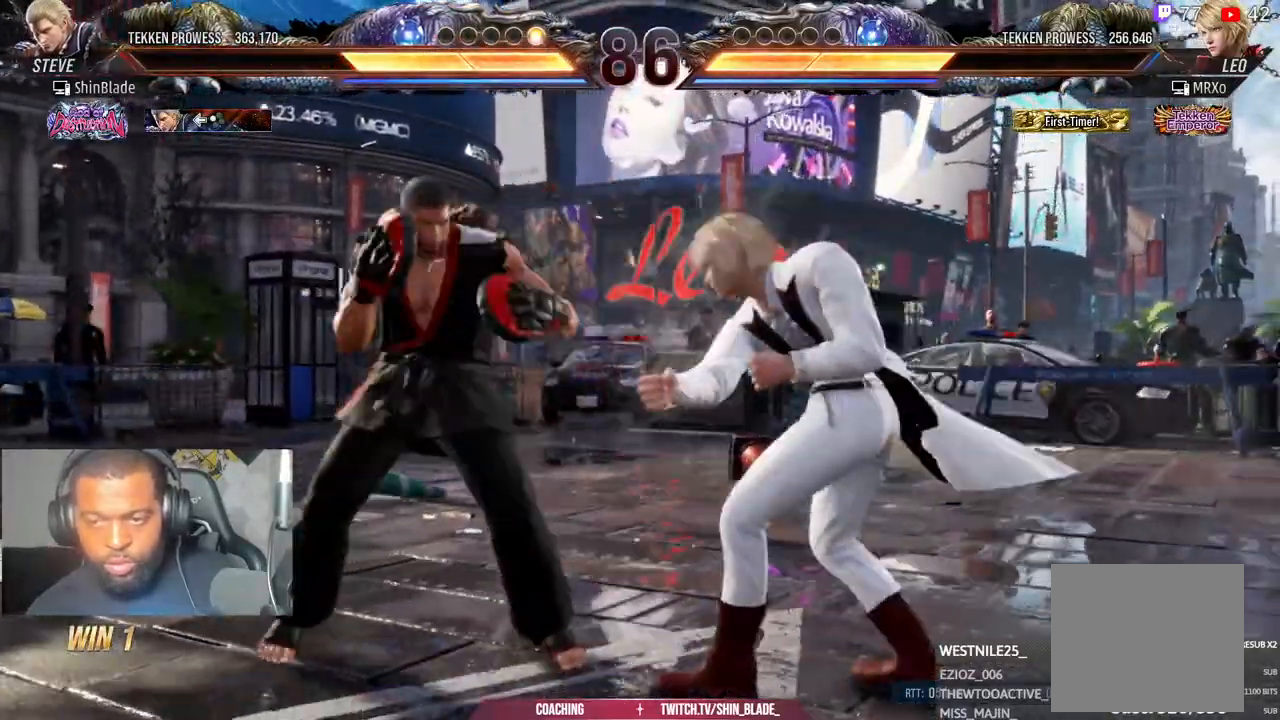
{"dt_ms": 500, "buttons": ["DPAD_RIGHT"], "left_stick": "center", "right_stick": "center", "events": [[100, "DPAD_DOWN", "down"], [167, "DPAD_LEFT", "up"], [333, "DPAD_RIGHT", "down"], [400, "DPAD_DOWN", "up"], [400, "SQUARE", "down"], [500, "SQUARE", "up"]]}
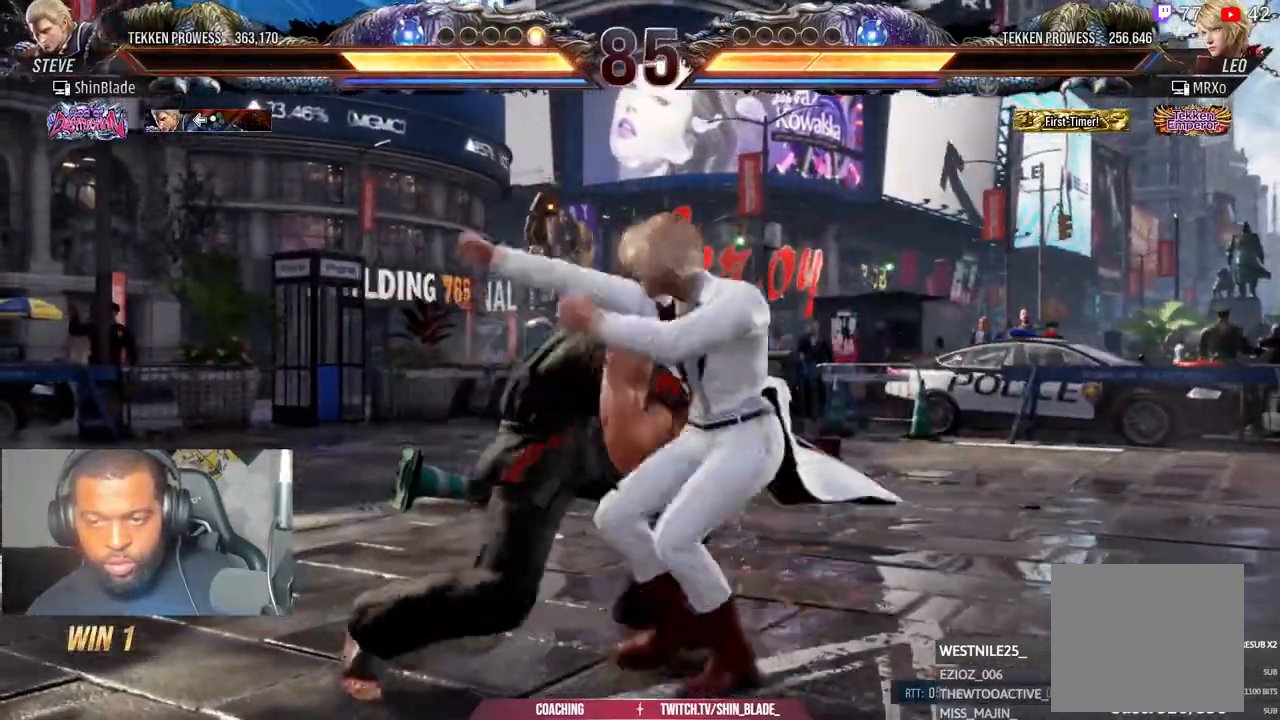
{"dt_ms": 500, "buttons": ["DPAD_LEFT"], "left_stick": "center", "right_stick": "center", "events": [[33, "SQUARE", "down"], [150, "SQUARE", "up"], [200, "DPAD_RIGHT", "up"], [233, "SQUARE", "down"], [300, "DPAD_LEFT", "down"], [350, "SQUARE", "up"]]}